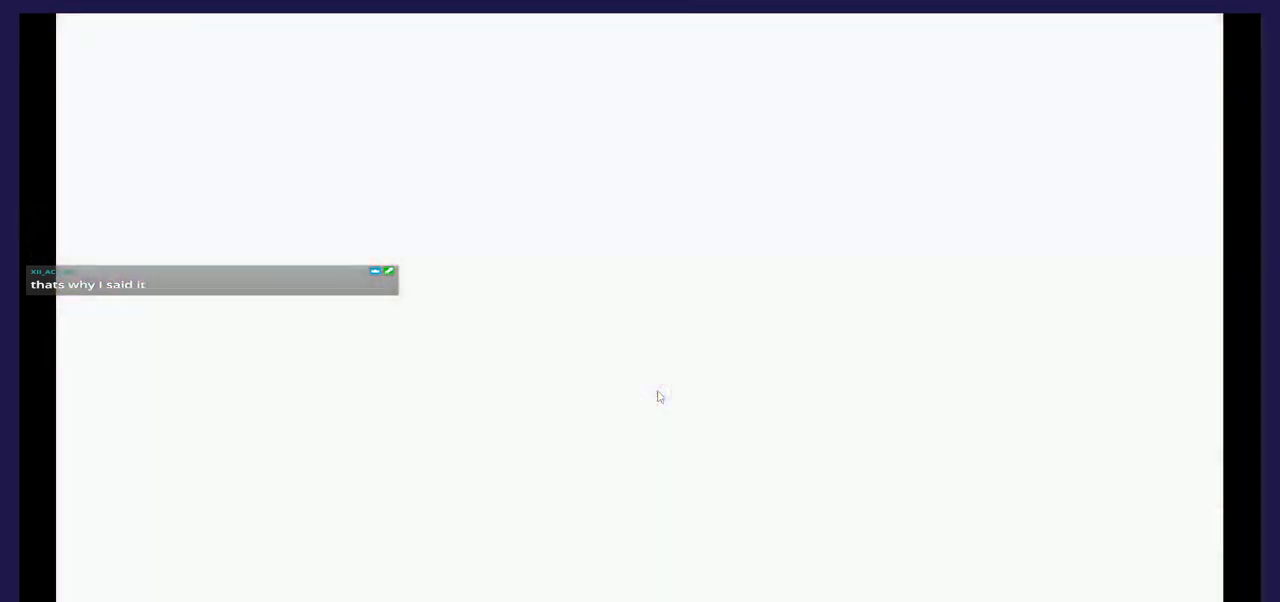
Gameplay with a controller (Xbox layout); each line is a JSON object with the inputs held at the frame after it. "events" lists button and stick changes between this image and that frame as [ms after this image, input, new state], when the widget could be followed in between. Not read: left_stick right_stick.
{"buttons": ["DPAD_LEFT"], "events": [[500, "DPAD_LEFT", "down"]]}
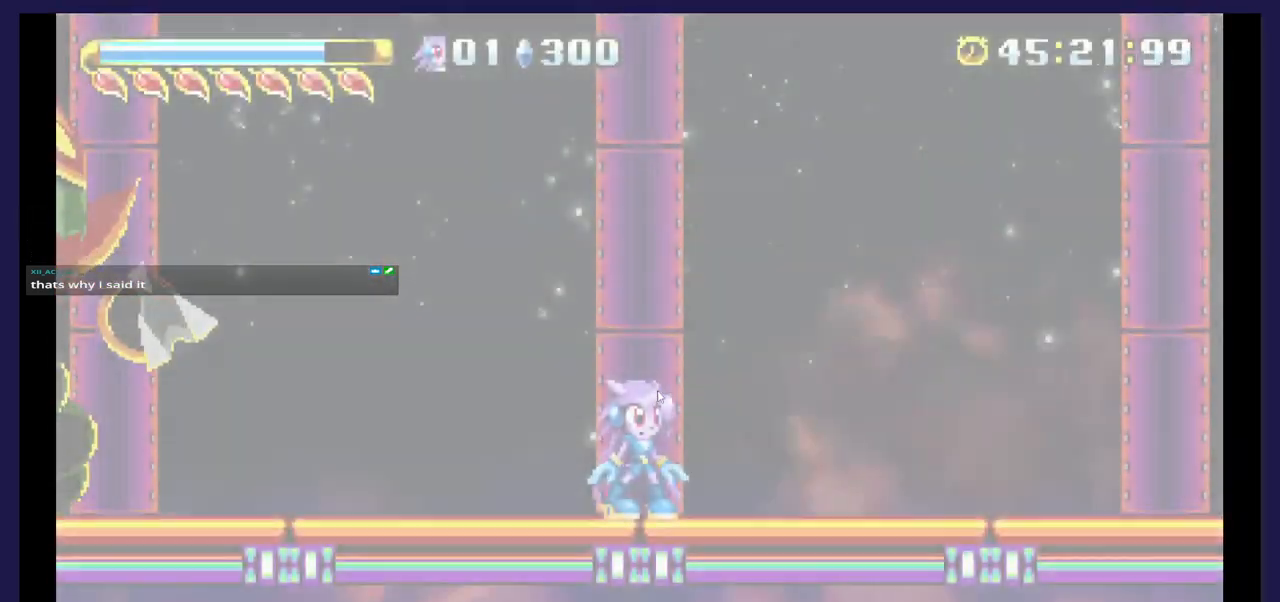
{"buttons": ["A", "DPAD_LEFT"], "events": [[150, "A", "down"]]}
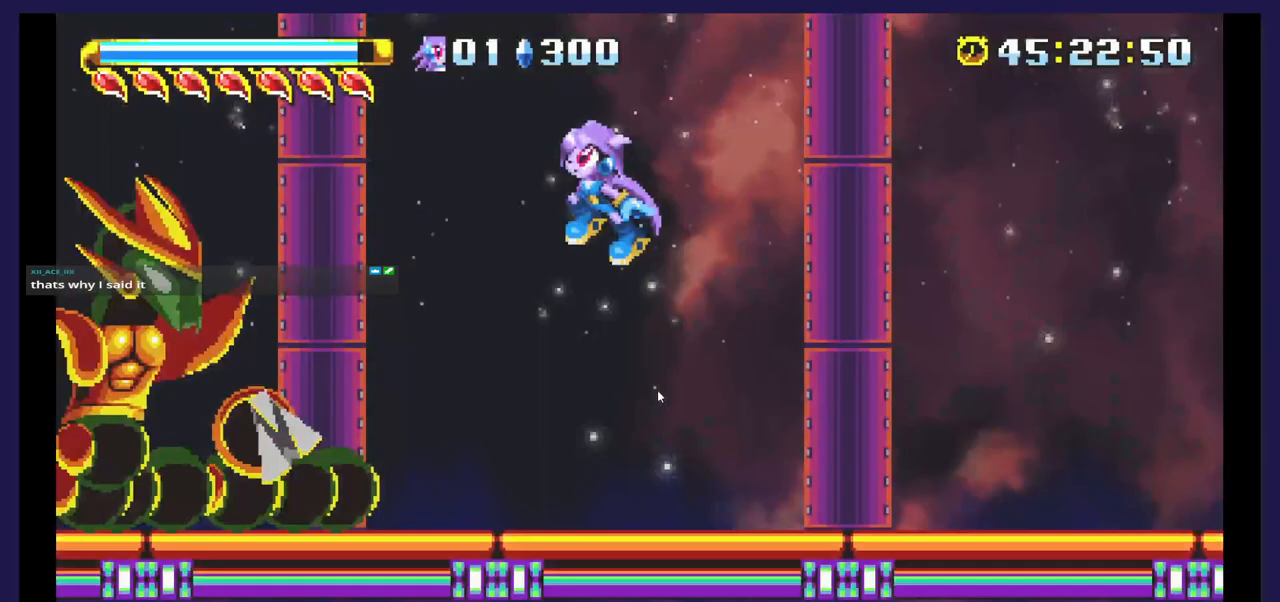
{"buttons": ["X"], "events": [[67, "A", "up"], [150, "X", "down"], [483, "DPAD_LEFT", "up"]]}
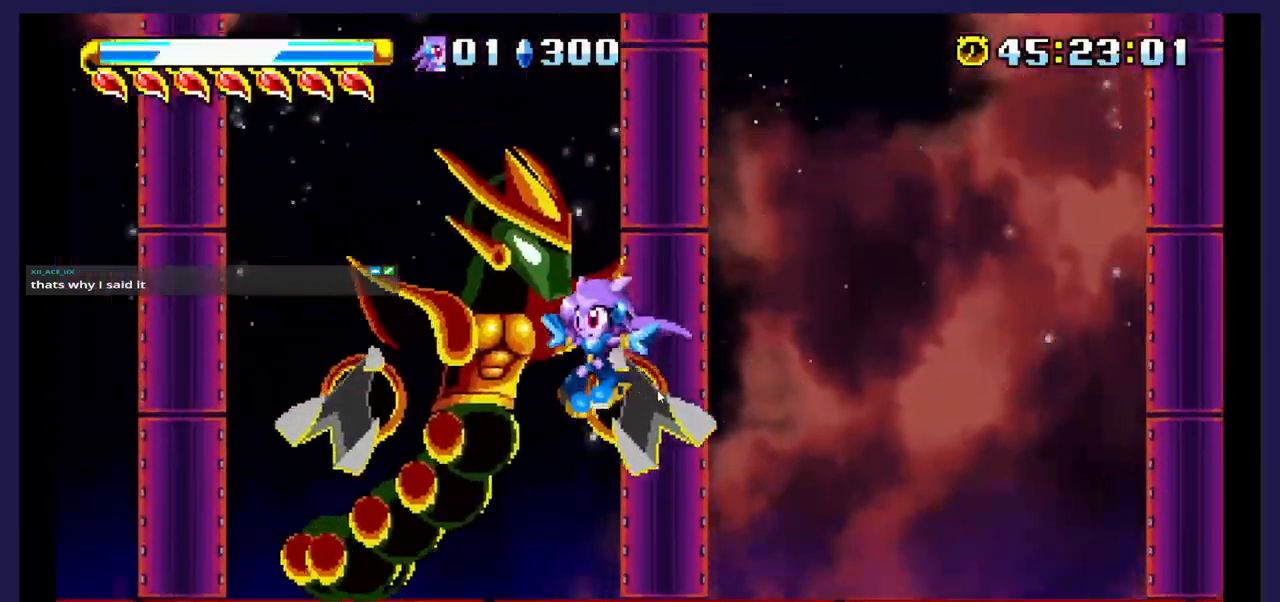
{"buttons": ["A", "DPAD_RIGHT"], "events": [[33, "X", "up"], [233, "A", "down"], [450, "DPAD_RIGHT", "down"]]}
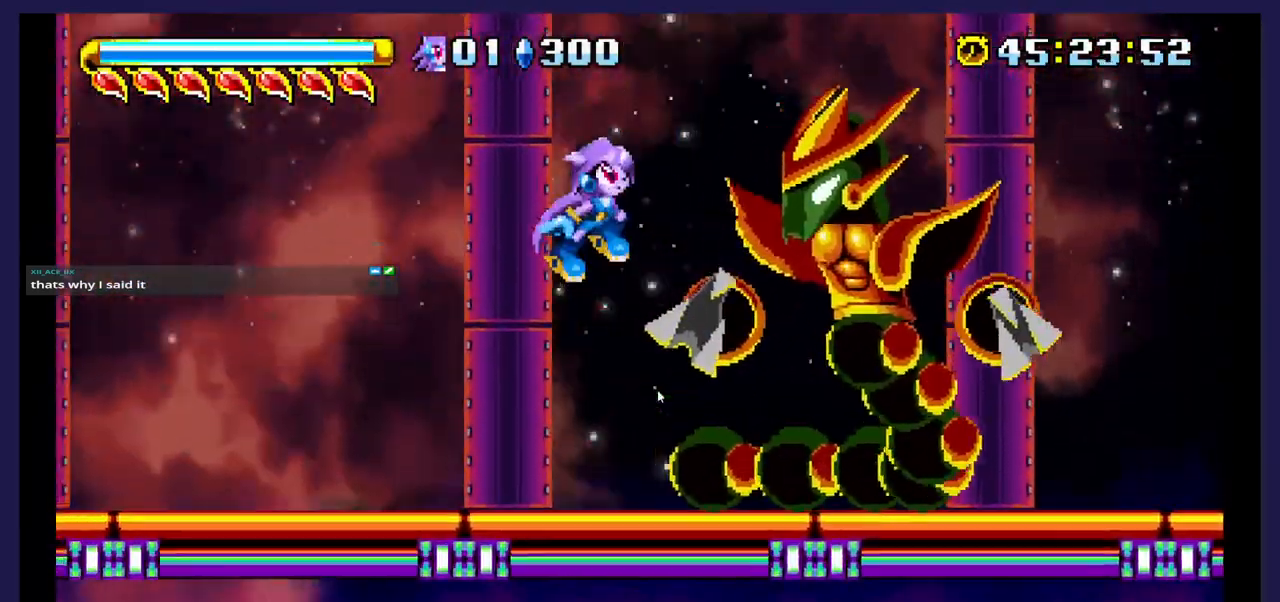
{"buttons": ["DPAD_RIGHT"], "events": [[17, "A", "up"], [67, "X", "down"], [267, "X", "up"], [317, "X", "down"], [483, "X", "up"]]}
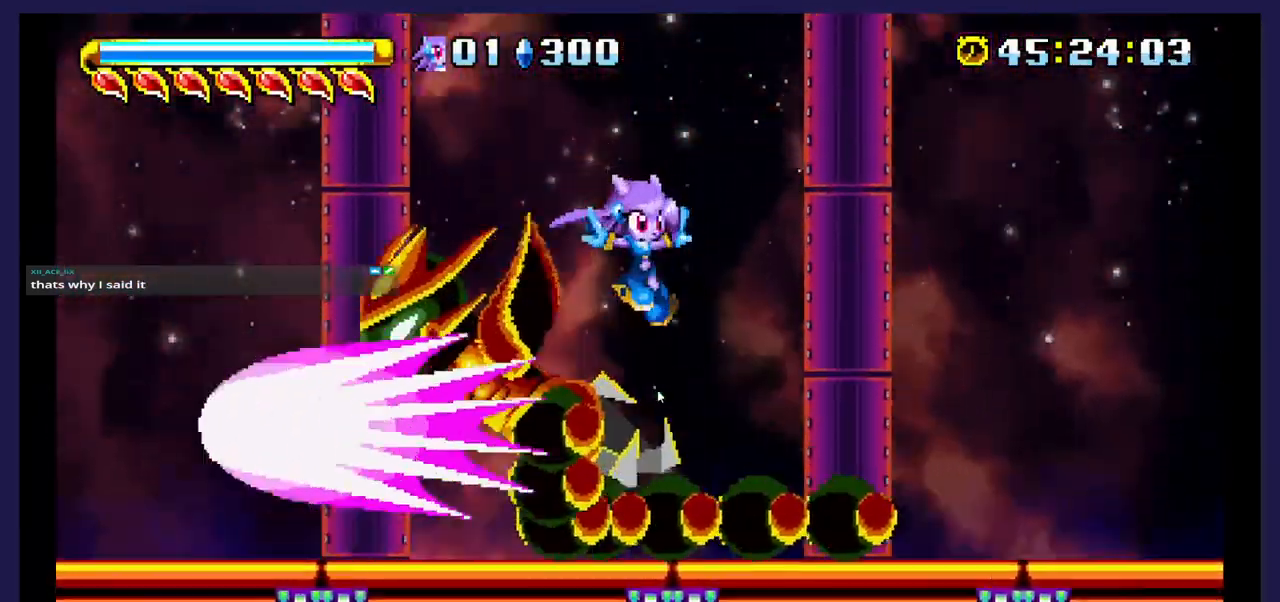
{"buttons": ["X", "DPAD_LEFT"], "events": [[117, "DPAD_RIGHT", "up"], [150, "DPAD_LEFT", "down"], [500, "X", "down"]]}
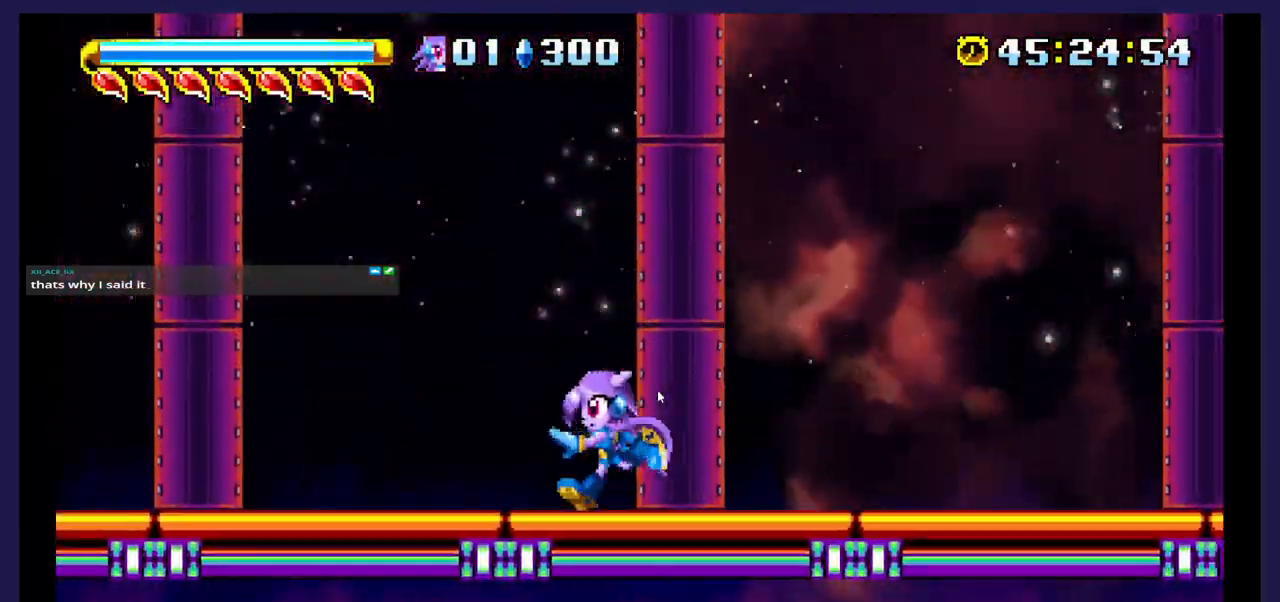
{"buttons": ["X", "DPAD_LEFT"], "events": []}
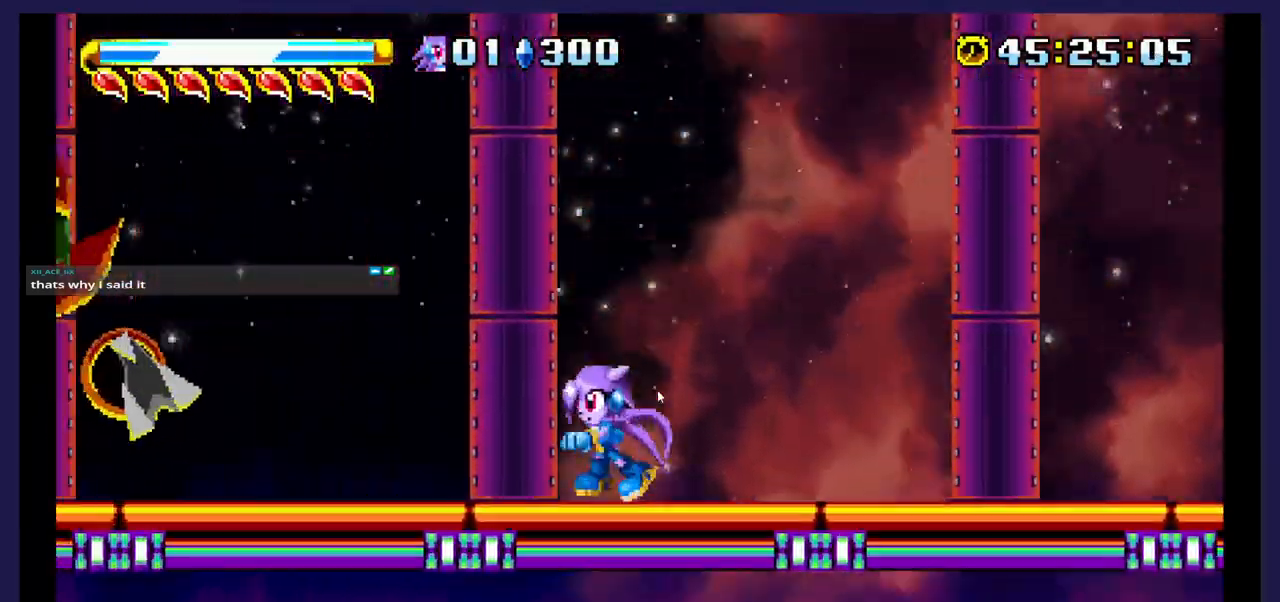
{"buttons": ["X", "DPAD_LEFT"], "events": [[150, "A", "down"], [150, "X", "up"], [417, "A", "up"], [417, "X", "down"]]}
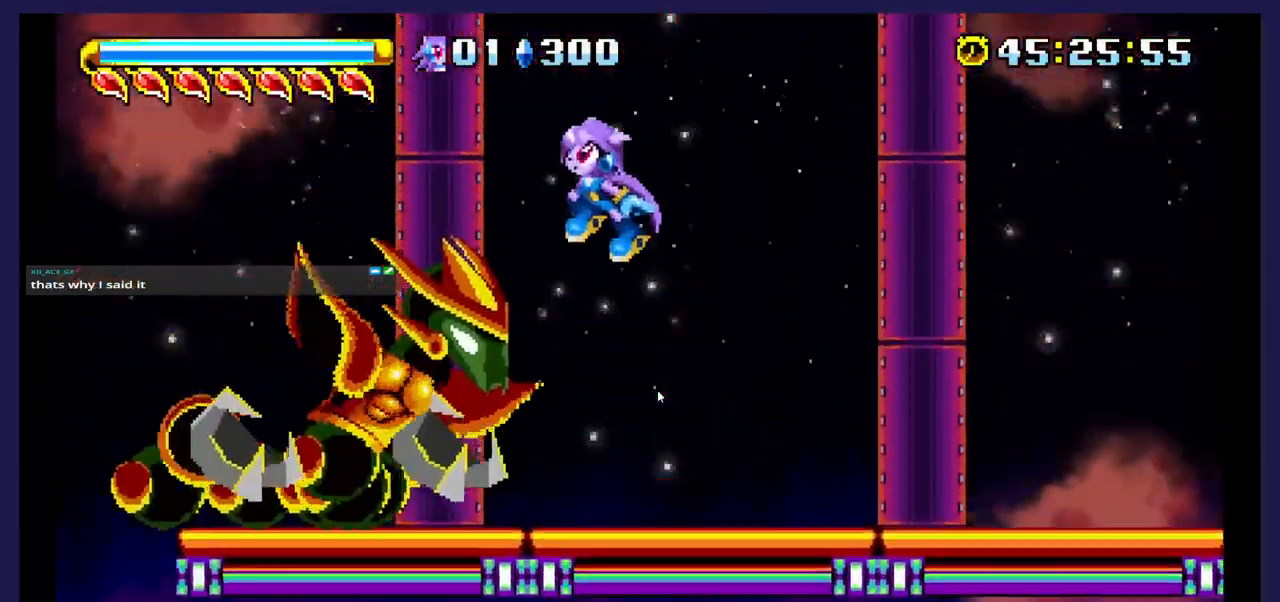
{"buttons": ["DPAD_RIGHT"], "events": [[117, "X", "up"], [200, "X", "down"], [233, "DPAD_LEFT", "up"], [317, "DPAD_RIGHT", "down"], [333, "X", "up"], [417, "X", "down"], [500, "X", "up"]]}
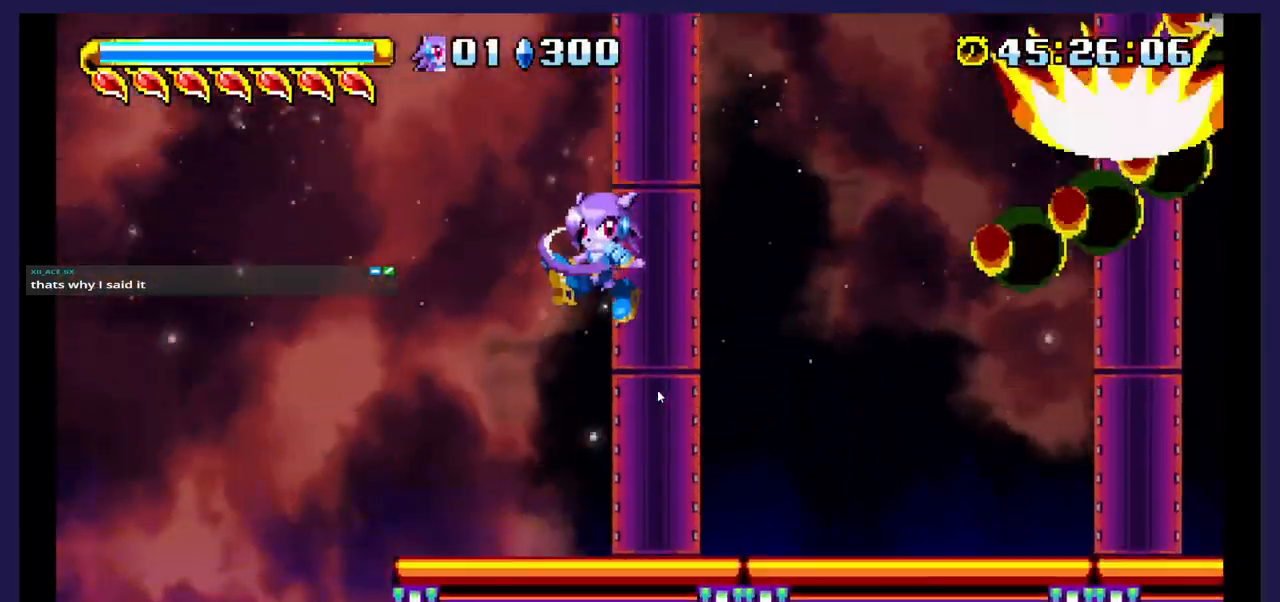
{"buttons": ["A"], "events": [[83, "DPAD_RIGHT", "up"], [350, "A", "down"]]}
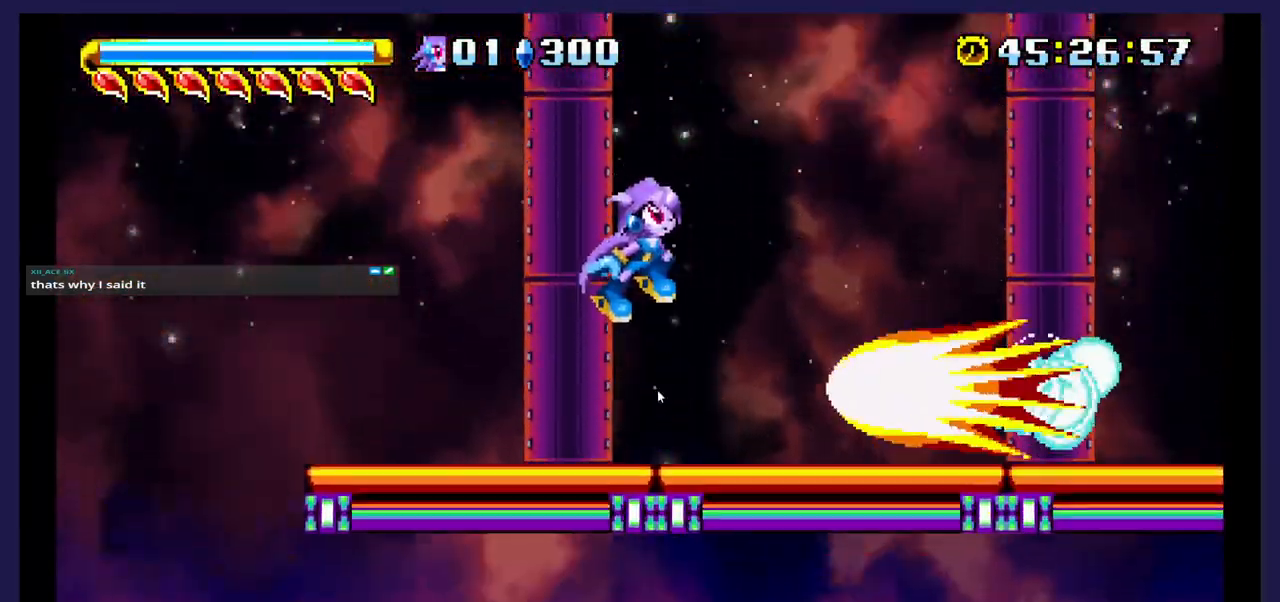
{"buttons": ["DPAD_RIGHT"], "events": [[17, "DPAD_RIGHT", "down"], [50, "A", "up"], [233, "DPAD_RIGHT", "up"], [317, "DPAD_LEFT", "down"], [450, "DPAD_LEFT", "up"], [483, "DPAD_RIGHT", "down"]]}
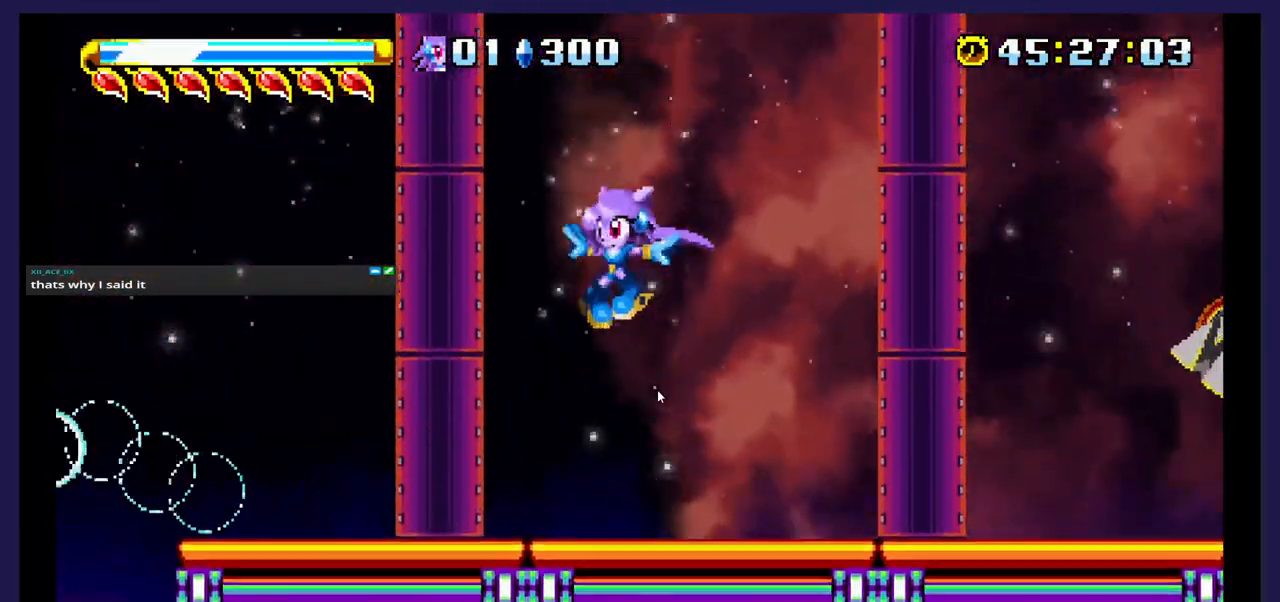
{"buttons": ["A", "DPAD_RIGHT"], "events": [[367, "A", "down"]]}
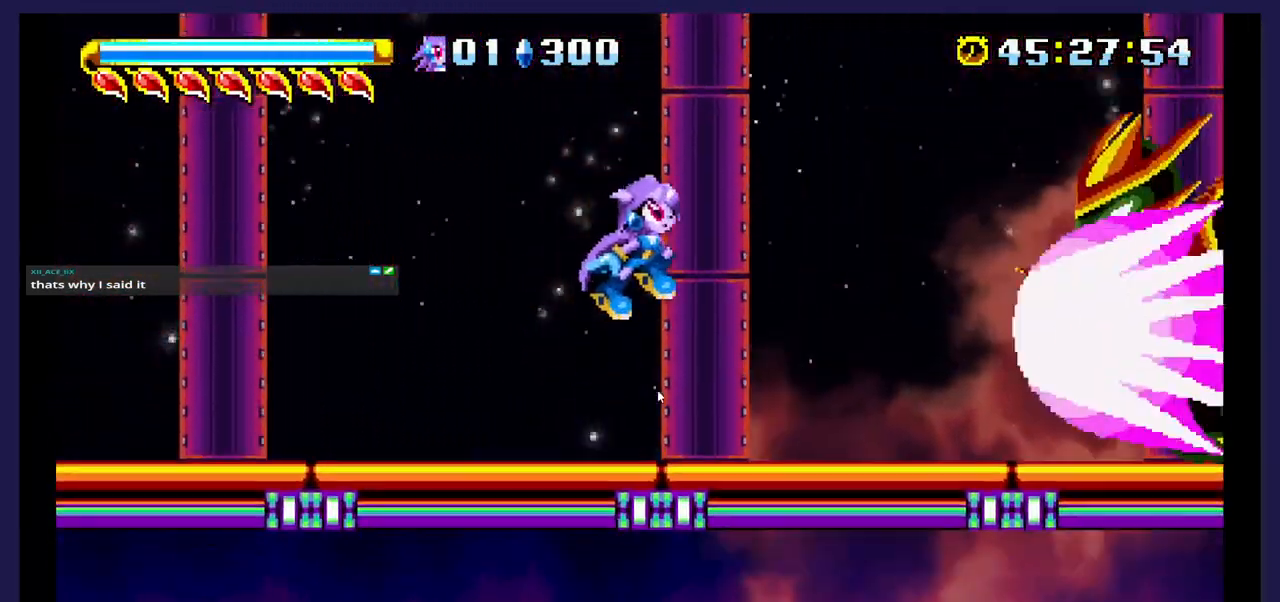
{"buttons": ["DPAD_LEFT"], "events": [[217, "A", "up"], [267, "X", "down"], [300, "DPAD_RIGHT", "up"], [383, "DPAD_LEFT", "down"], [417, "X", "up"]]}
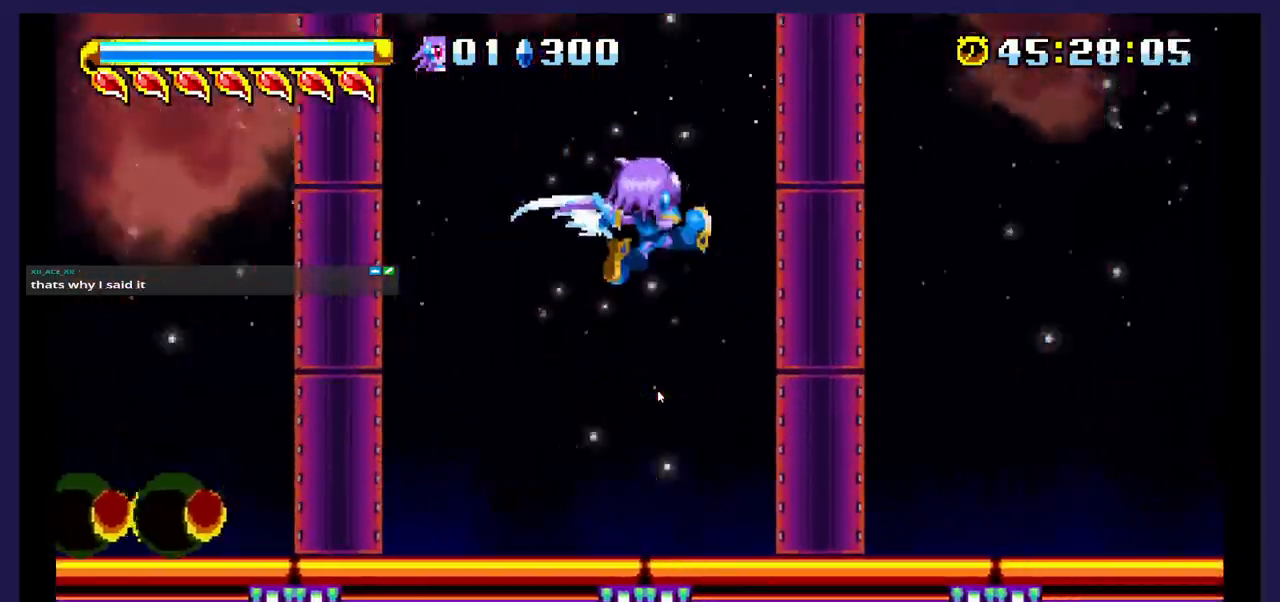
{"buttons": ["DPAD_LEFT"], "events": [[133, "X", "down"], [500, "X", "up"]]}
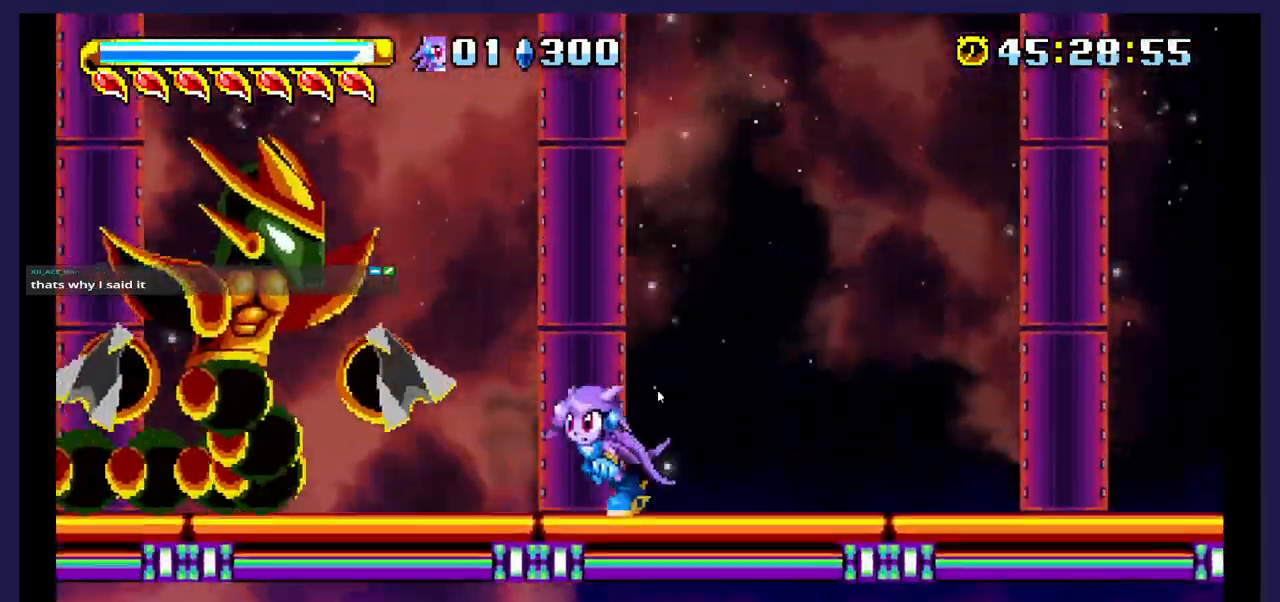
{"buttons": [], "events": [[100, "A", "down"], [250, "A", "up"], [300, "X", "down"], [367, "DPAD_LEFT", "up"], [433, "X", "up"]]}
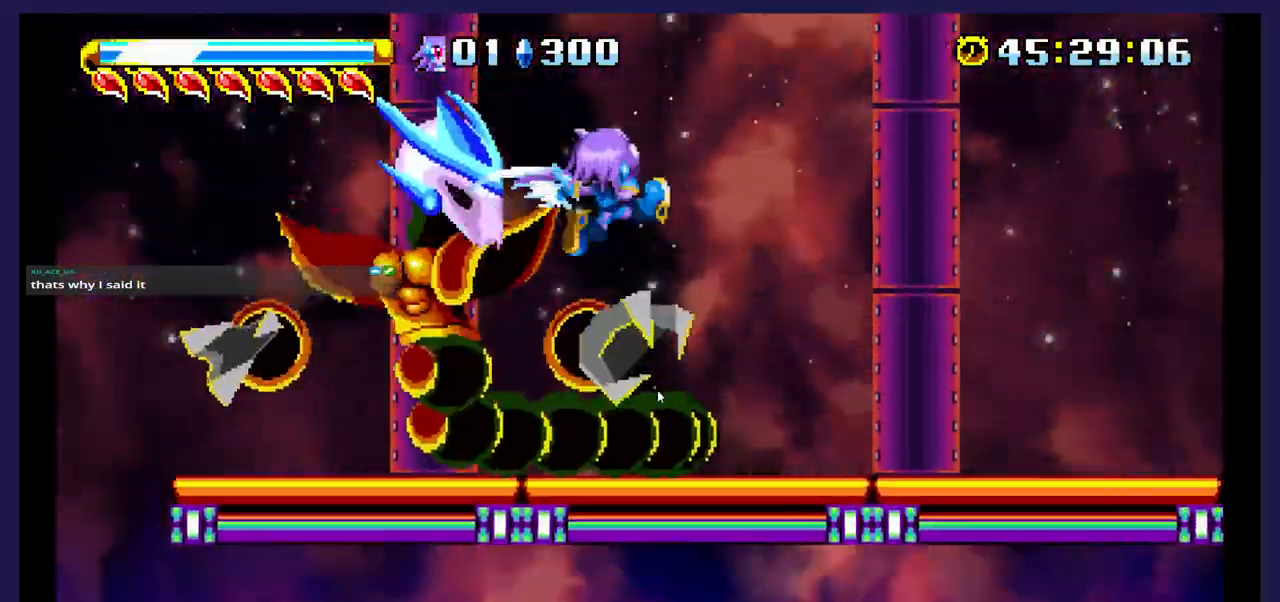
{"buttons": ["DPAD_RIGHT"], "events": [[17, "X", "down"], [400, "X", "up"], [417, "DPAD_RIGHT", "down"]]}
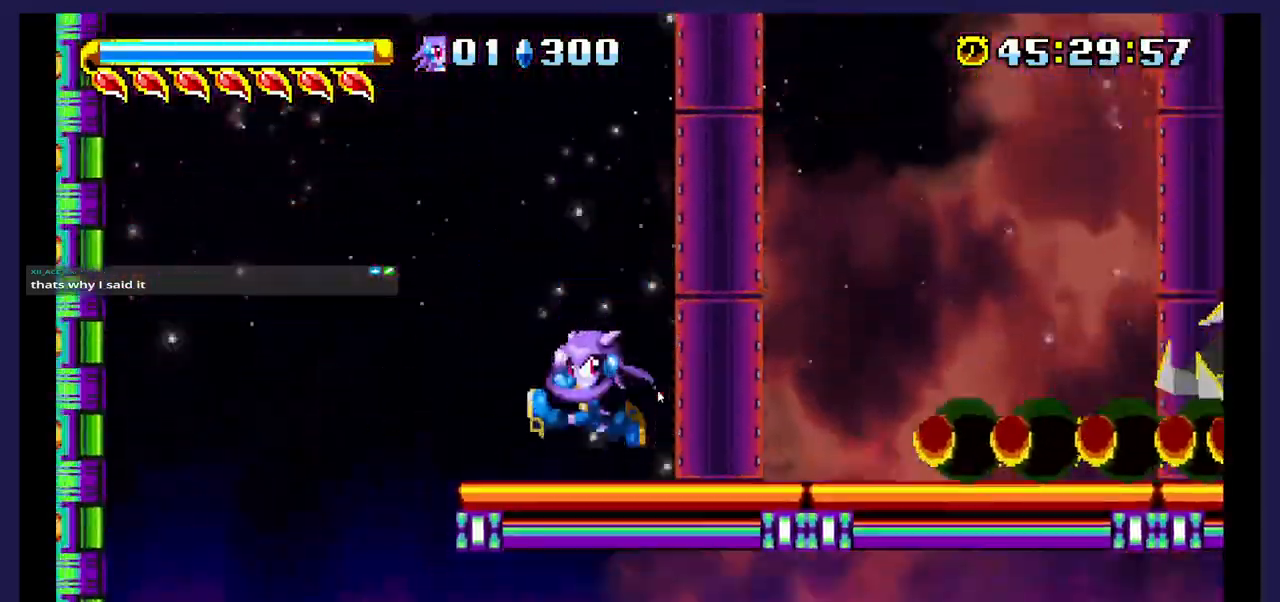
{"buttons": ["DPAD_RIGHT"], "events": []}
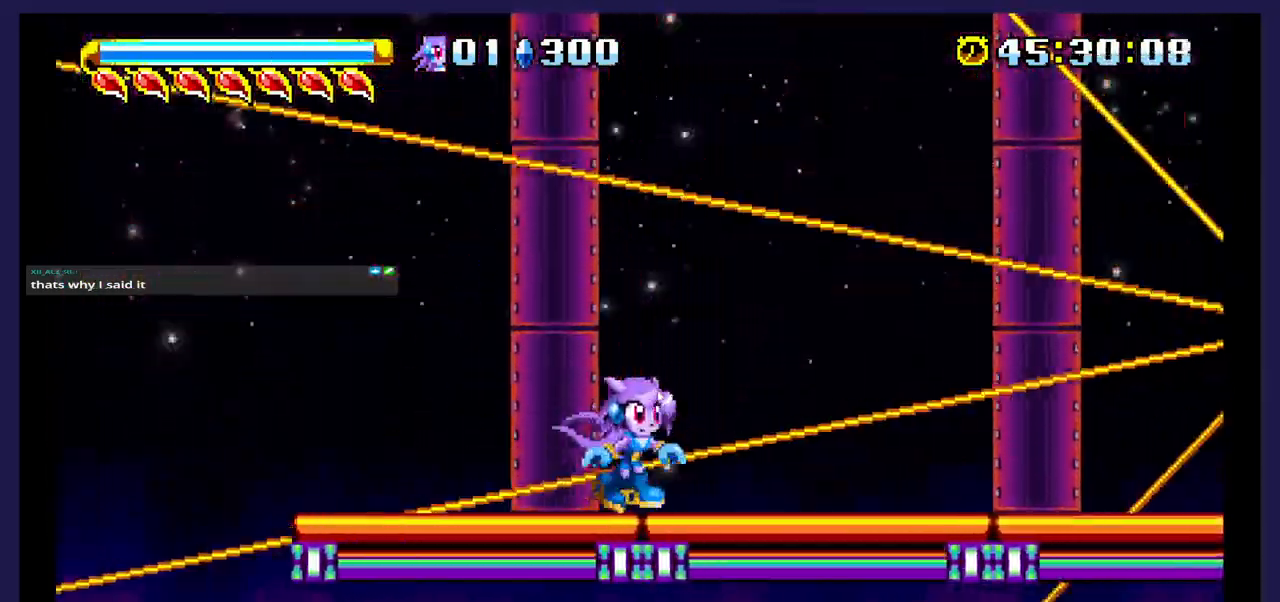
{"buttons": ["A", "DPAD_RIGHT"], "events": [[250, "A", "down"]]}
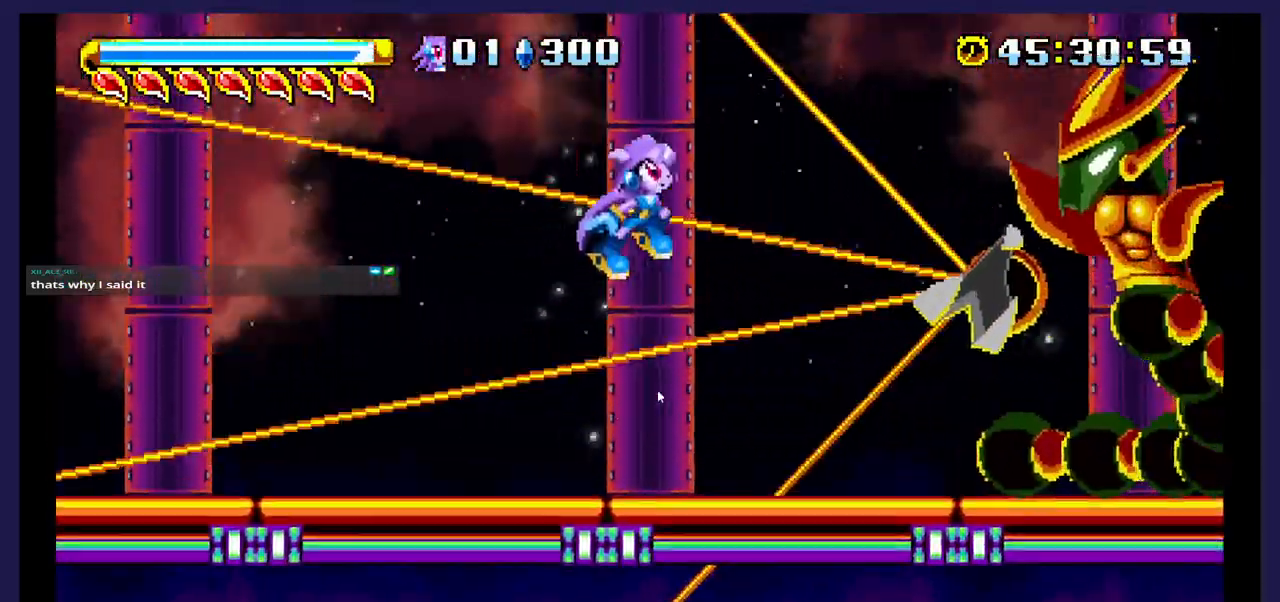
{"buttons": ["DPAD_RIGHT"], "events": [[67, "A", "up"]]}
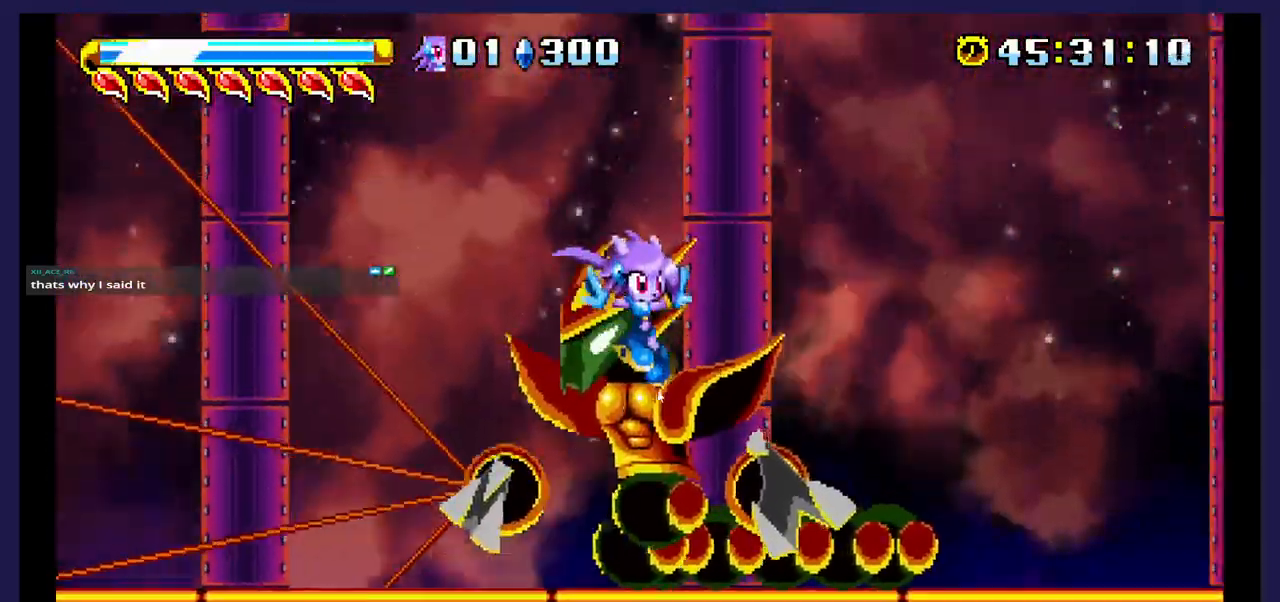
{"buttons": ["DPAD_LEFT"], "events": [[17, "DPAD_RIGHT", "up"], [100, "DPAD_LEFT", "down"]]}
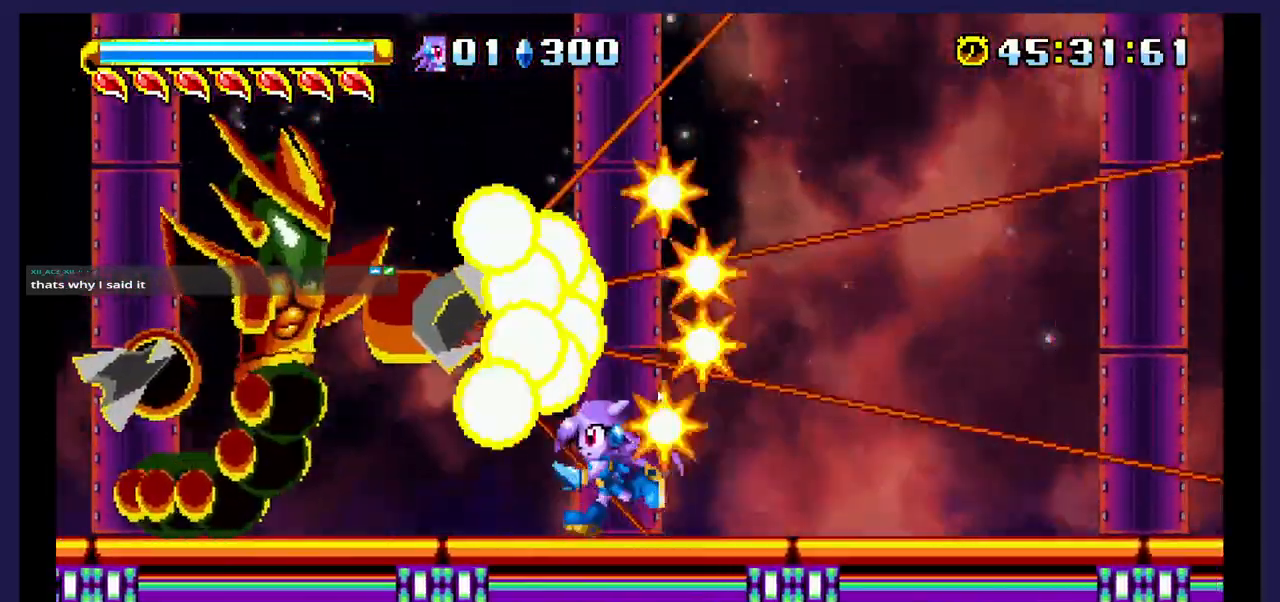
{"buttons": ["A", "DPAD_LEFT"], "events": [[500, "A", "down"]]}
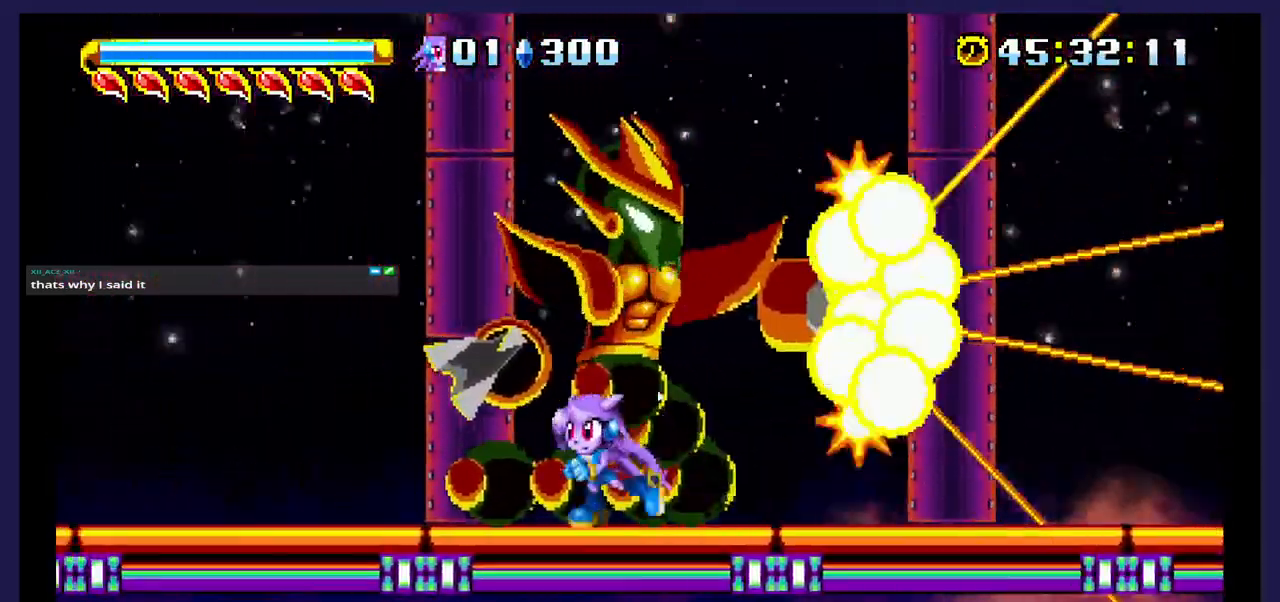
{"buttons": ["X", "DPAD_RIGHT"], "events": [[17, "DPAD_LEFT", "up"], [133, "DPAD_RIGHT", "down"], [167, "A", "up"], [217, "X", "down"], [350, "X", "up"], [417, "X", "down"]]}
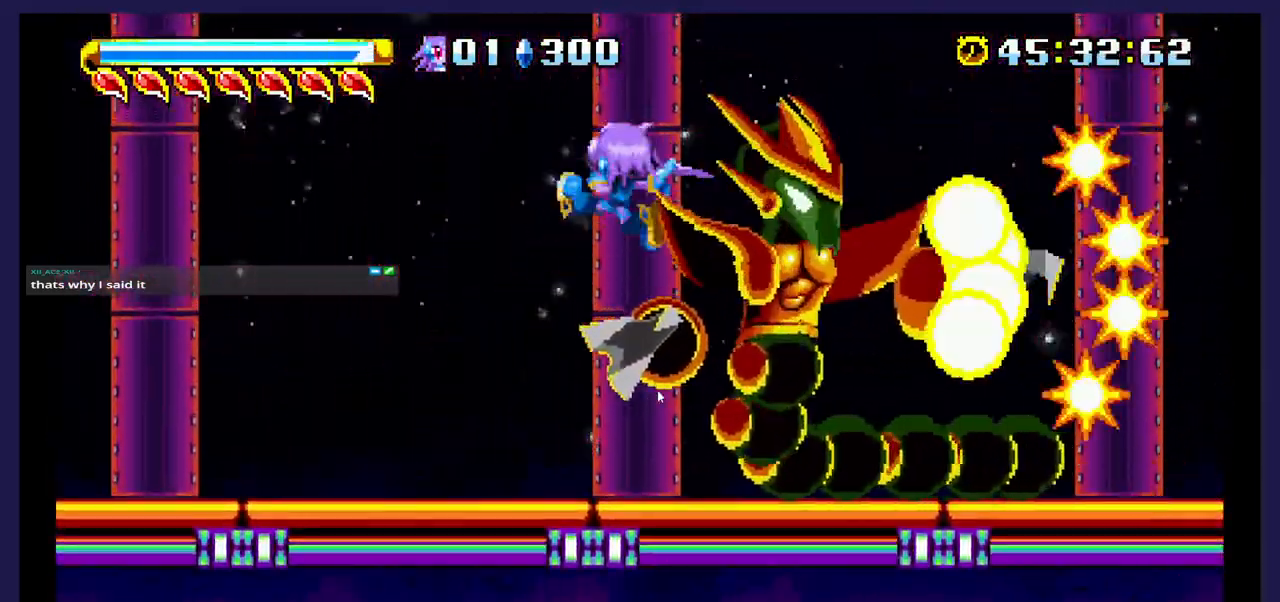
{"buttons": ["X"], "events": [[50, "DPAD_RIGHT", "up"], [50, "X", "up"], [100, "X", "down"], [233, "X", "up"], [283, "X", "down"]]}
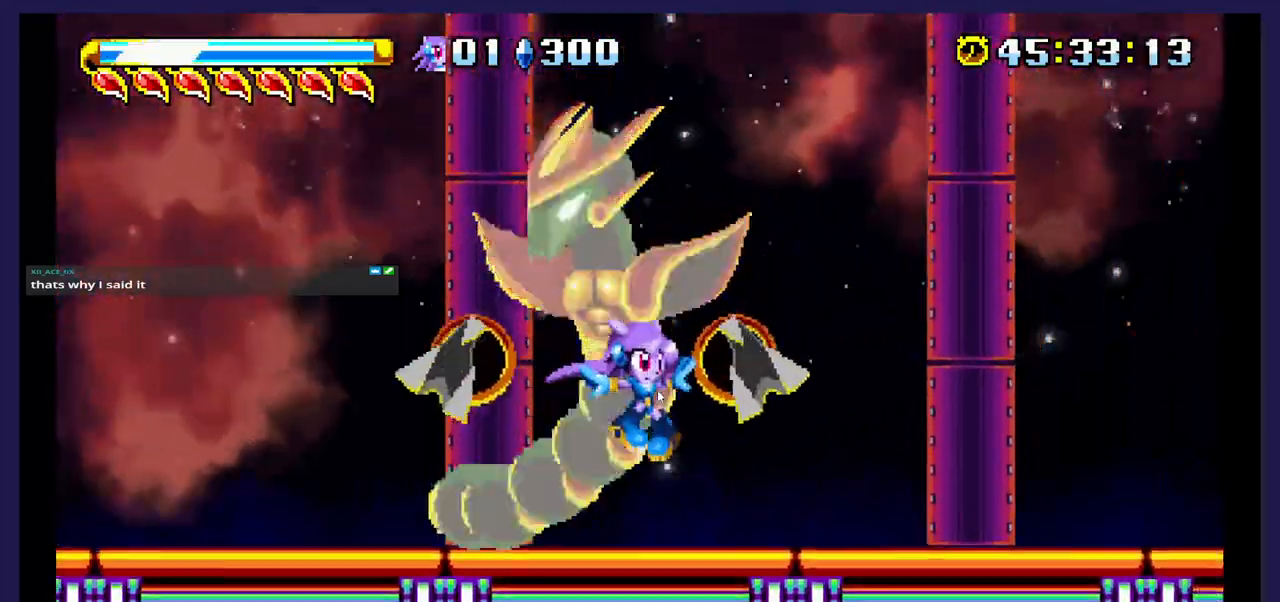
{"buttons": ["X", "DPAD_RIGHT"], "events": [[33, "DPAD_LEFT", "down"], [183, "DPAD_LEFT", "up"], [233, "A", "down"], [233, "X", "up"], [283, "DPAD_RIGHT", "down"], [433, "A", "up"], [433, "X", "down"]]}
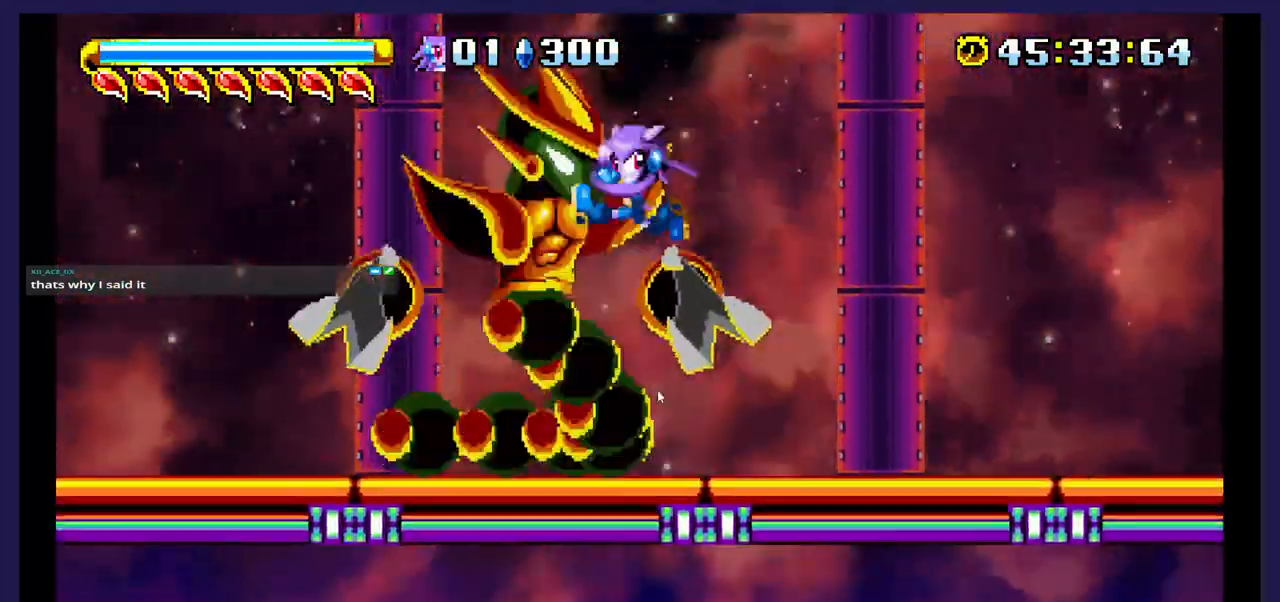
{"buttons": ["A", "DPAD_RIGHT"], "events": [[67, "DPAD_RIGHT", "up"], [233, "DPAD_RIGHT", "down"], [483, "A", "down"], [483, "X", "up"]]}
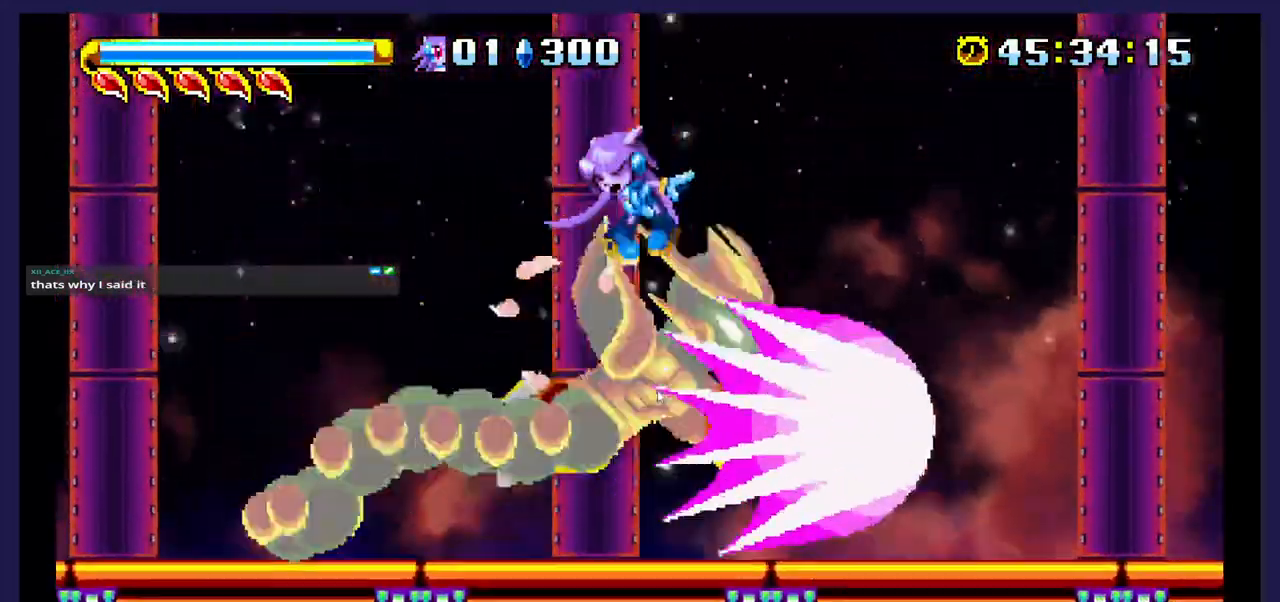
{"buttons": ["X", "DPAD_RIGHT"], "events": [[150, "A", "up"], [150, "X", "down"], [250, "DPAD_RIGHT", "up"], [367, "DPAD_RIGHT", "down"]]}